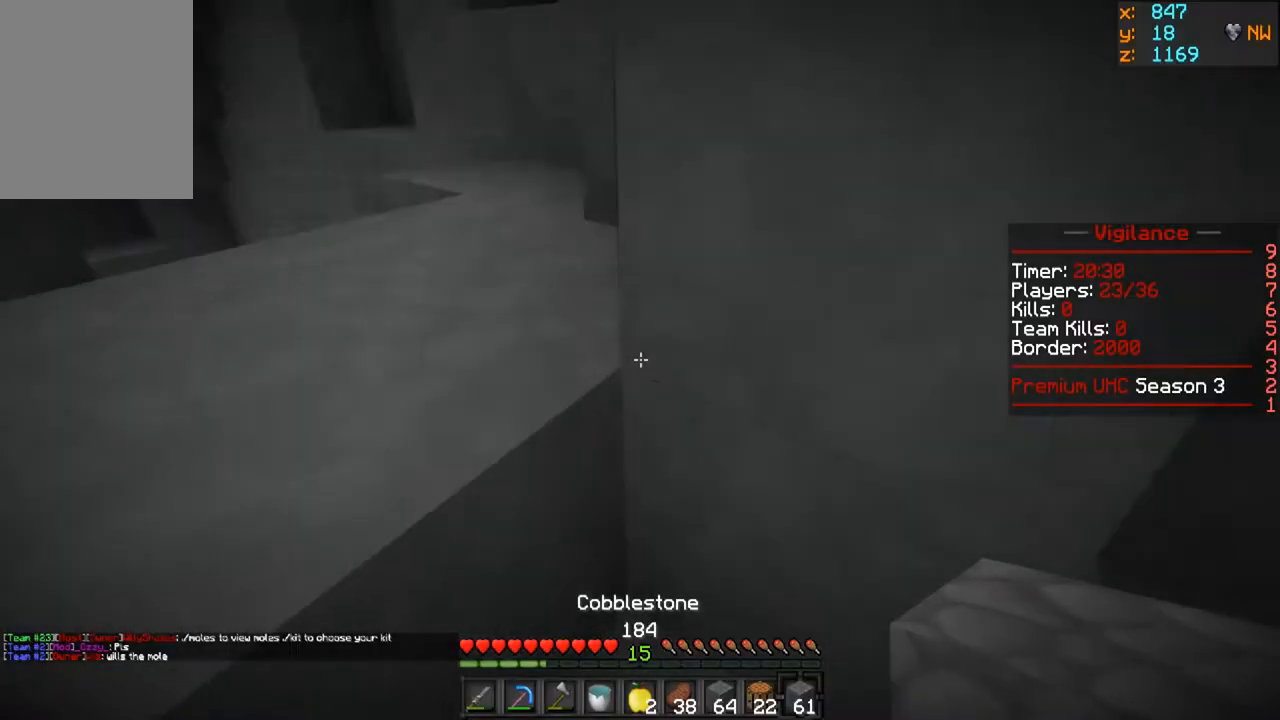
Gameplay with keyboard and mouse; each line is a JSON object with the keys and mouse buttons held at the frame after it. "events" lists presses ("down") and releases ("up") of "a", "d", "s", "w", "mouse_left" and "mouse_right" between this image and that frame as [ms after this image, input, new state], when the widget could be followed in between. "mouse_left", "mouse_right" = the "left", "right" buttons of the "mouse" list. No other keys are recorded. Fast repeated clicks can show as one long hold. Mouse movement is not recorded.
{"keys": ["a", "w"], "mouse": [], "events": [[133, "a", "down"]]}
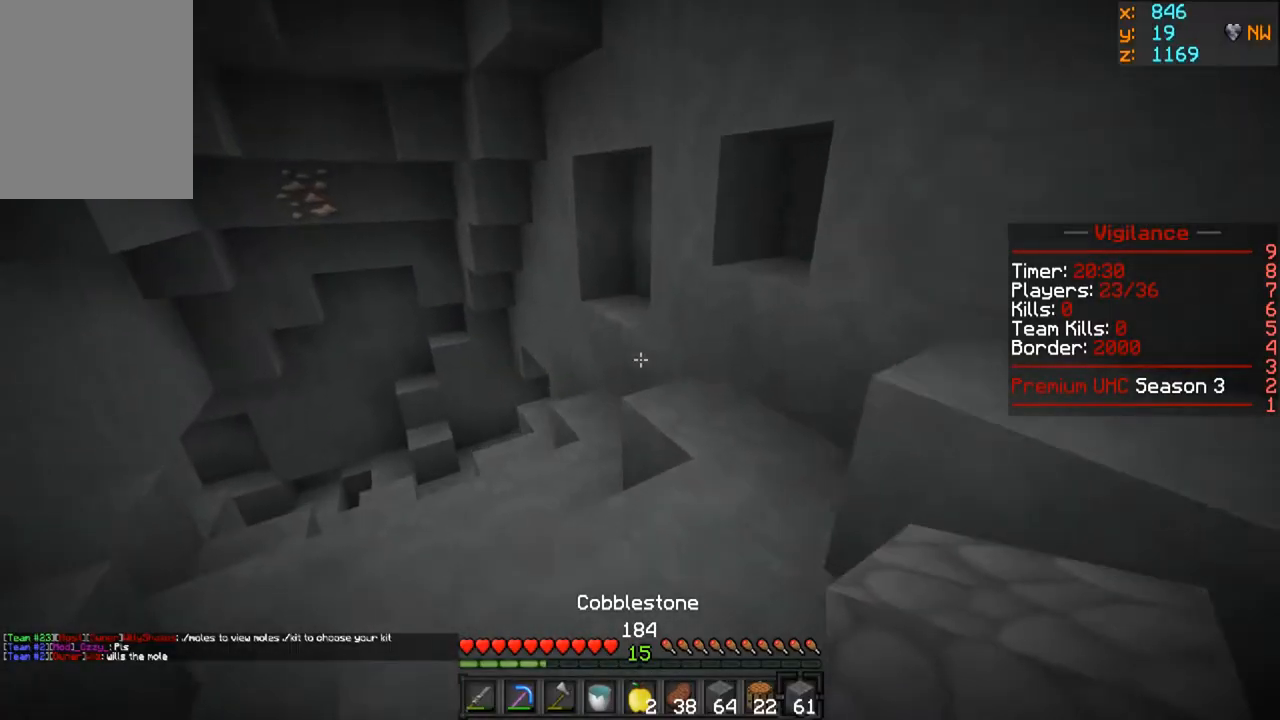
{"keys": ["w"], "mouse": [], "events": [[267, "a", "up"]]}
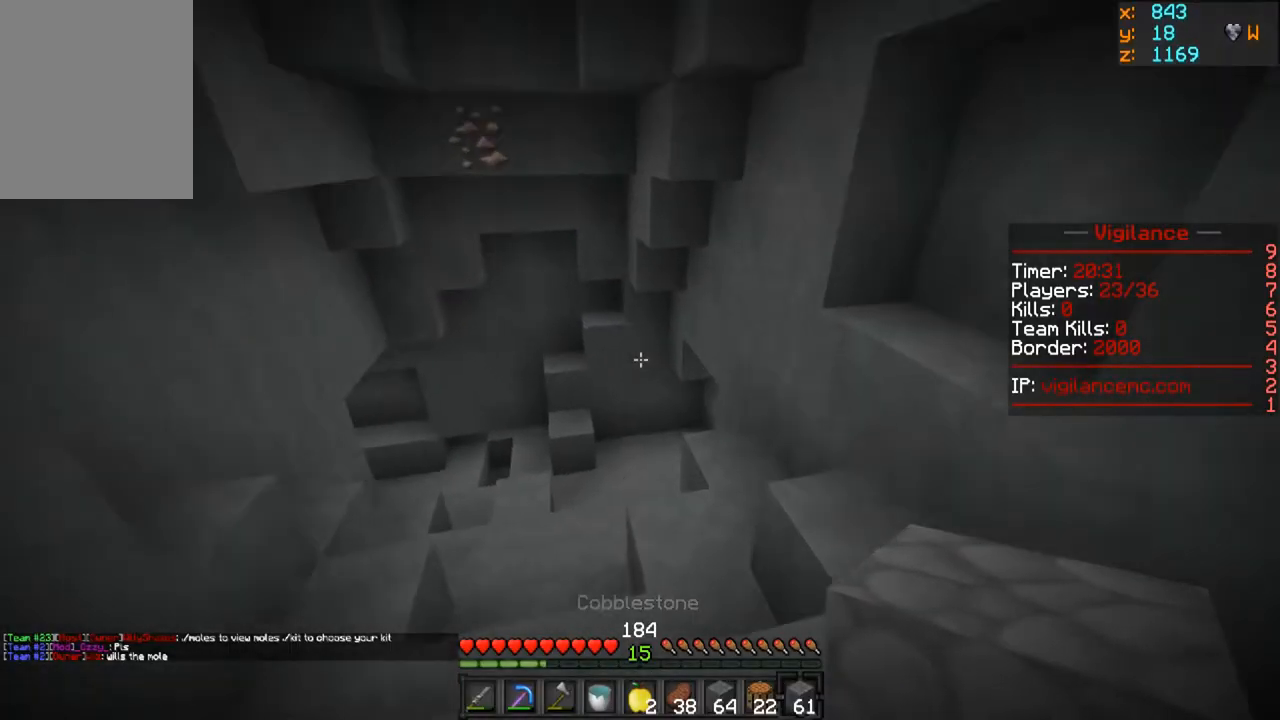
{"keys": ["w"], "mouse": [], "events": []}
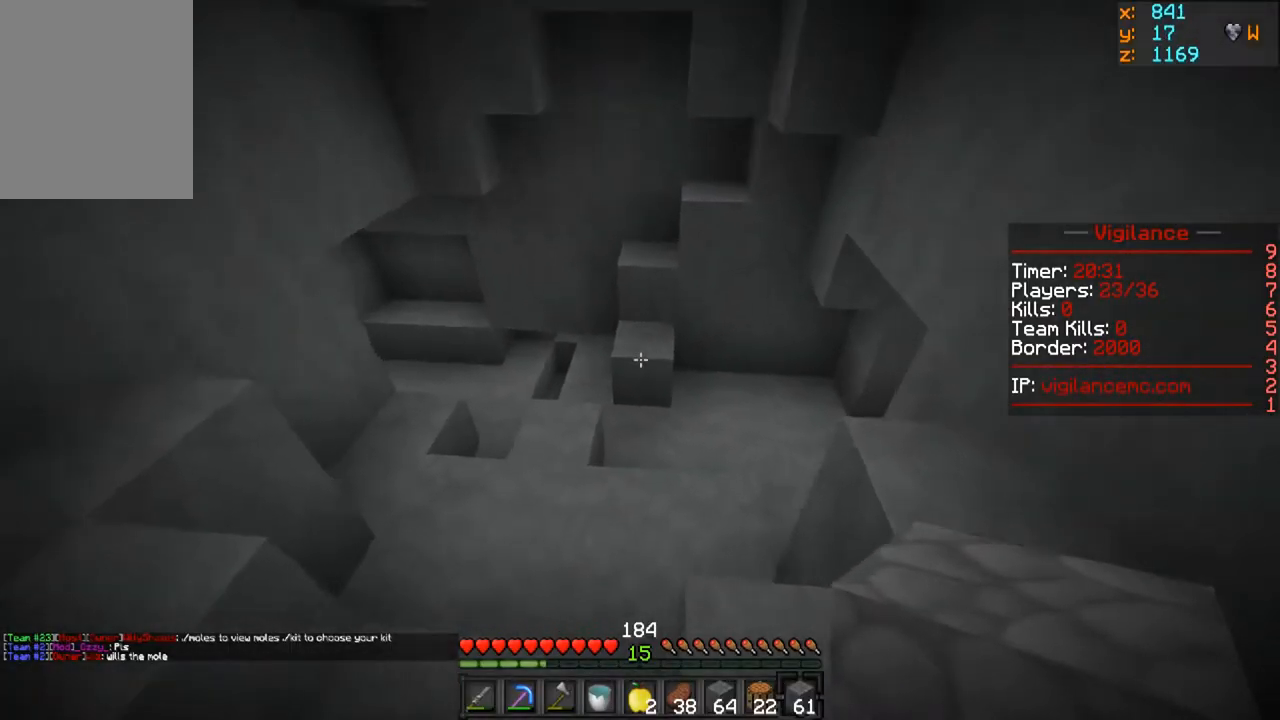
{"keys": ["w"], "mouse": [], "events": []}
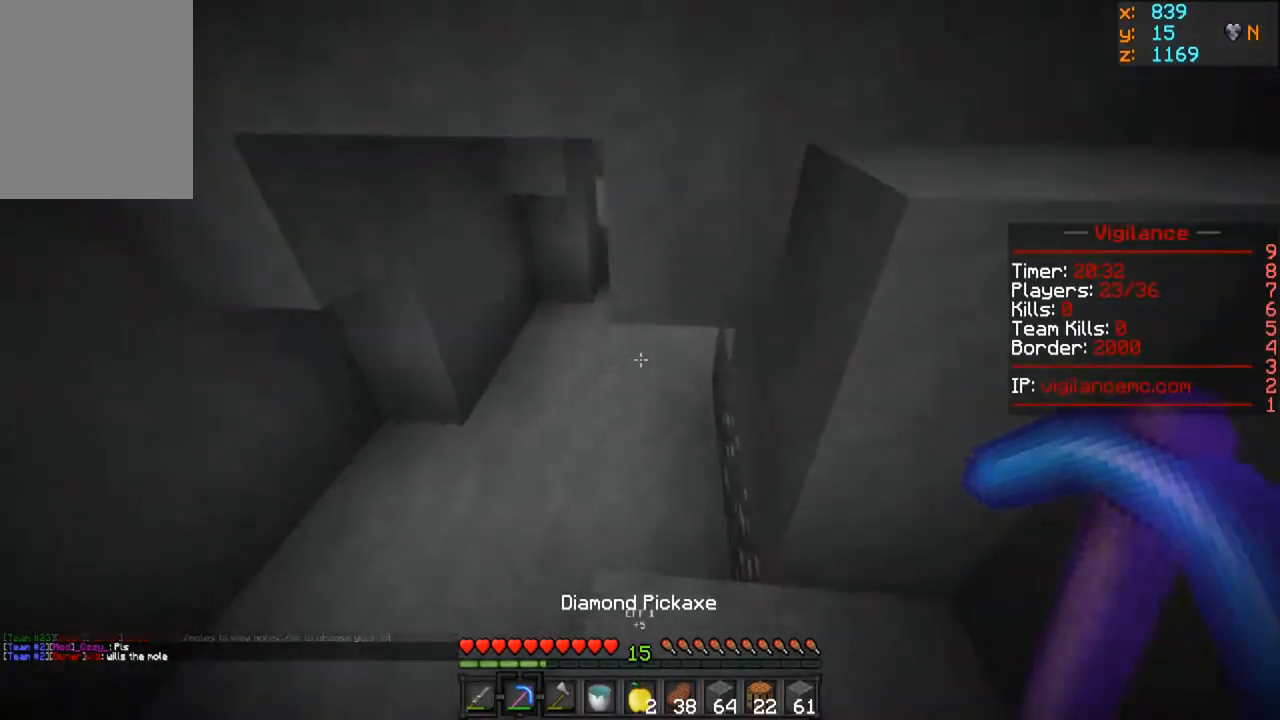
{"keys": ["a", "w"], "mouse": [], "events": [[250, "a", "down"]]}
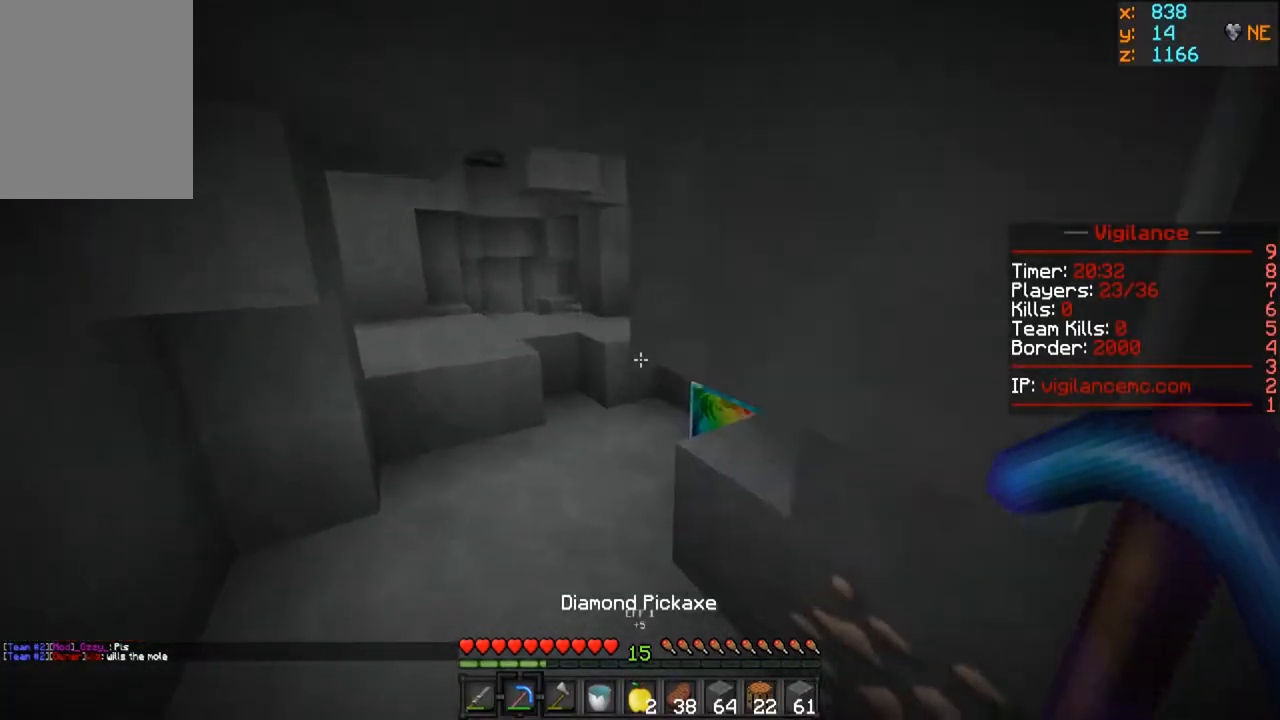
{"keys": ["w"], "mouse": ["left"], "events": [[400, "mouse_left", "down"], [467, "a", "up"]]}
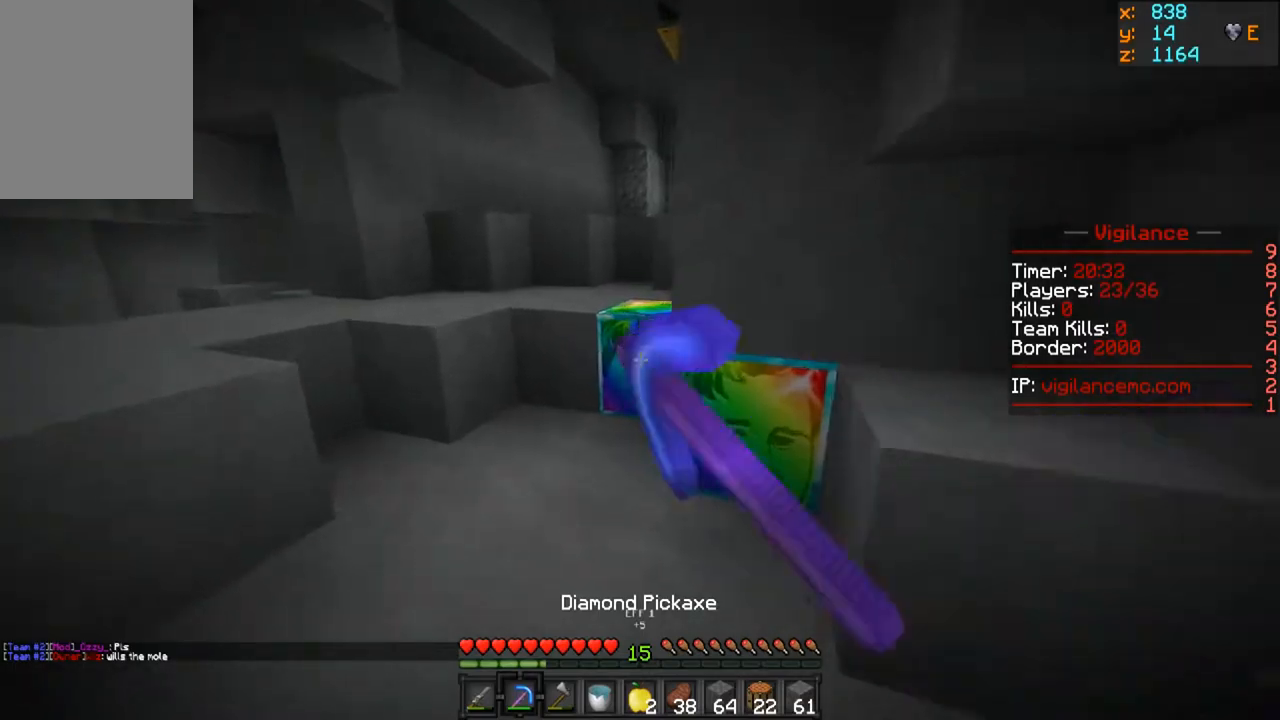
{"keys": ["a", "w"], "mouse": ["left"], "events": [[83, "a", "down"]]}
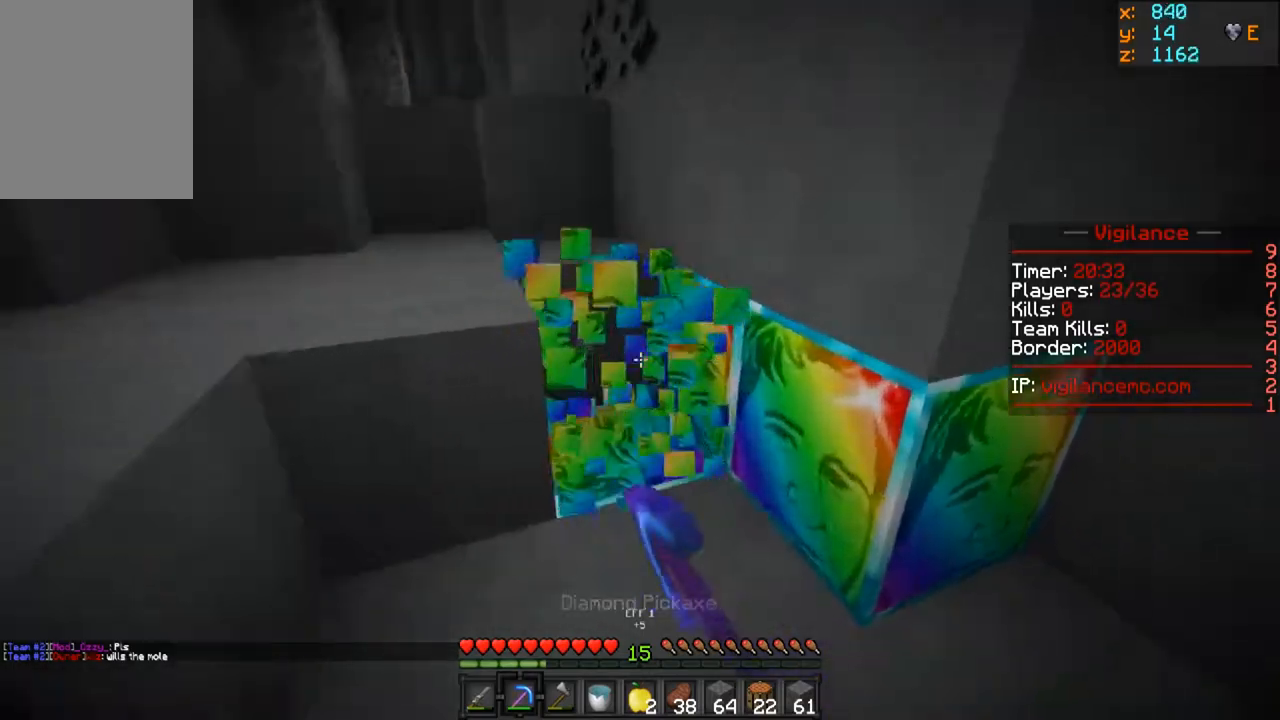
{"keys": ["w"], "mouse": ["left"], "events": [[167, "a", "up"], [167, "w", "up"], [283, "w", "down"]]}
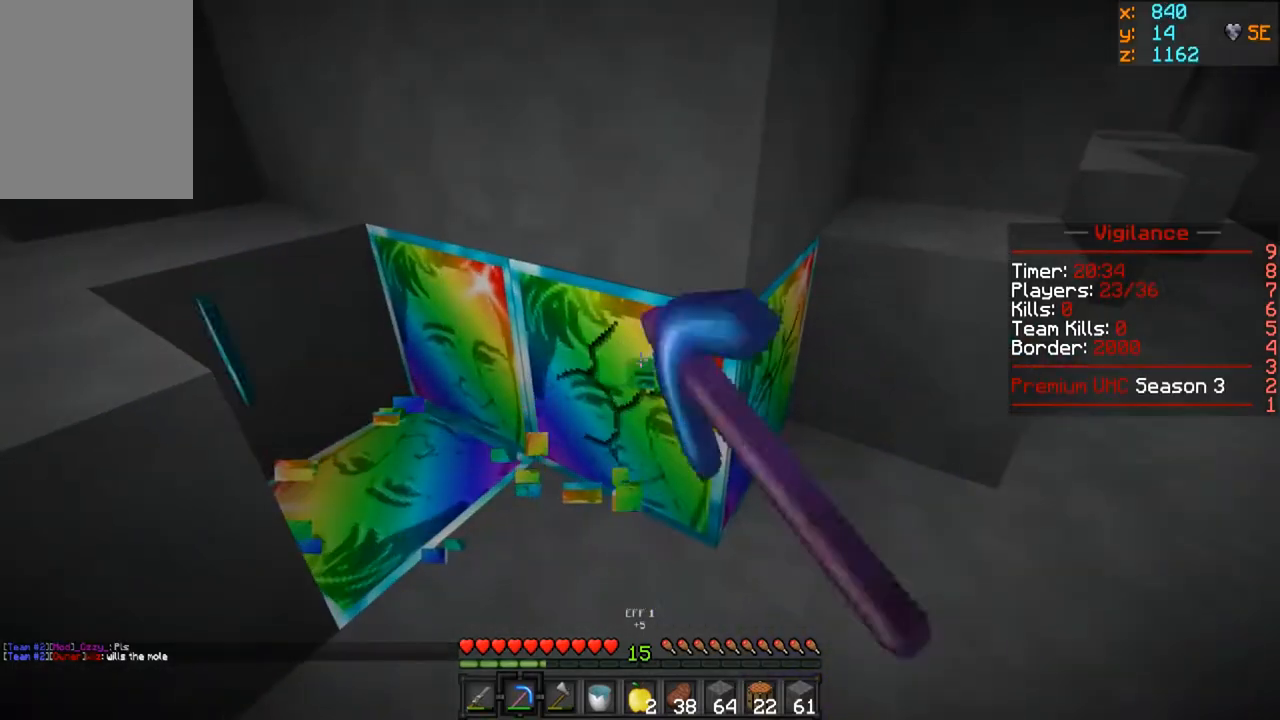
{"keys": ["w"], "mouse": ["left"], "events": [[33, "w", "up"], [133, "w", "down"]]}
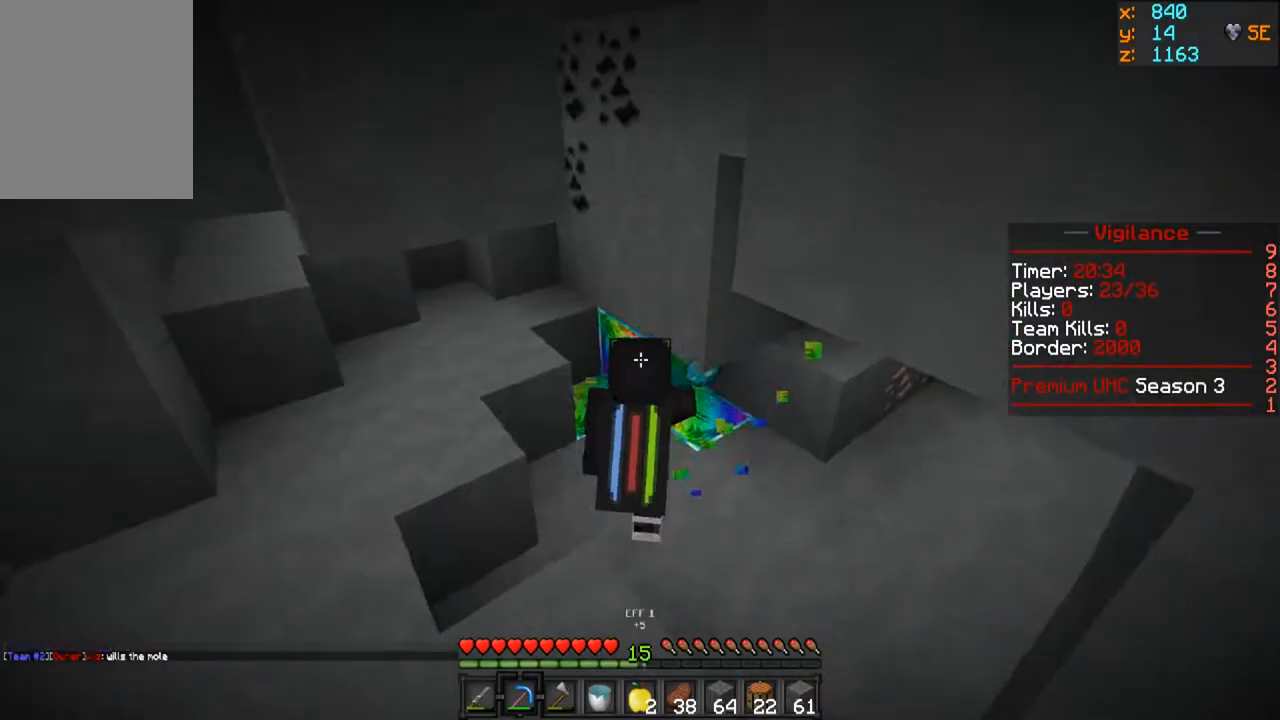
{"keys": ["a", "w"], "mouse": ["left"], "events": [[17, "w", "up"], [267, "w", "down"], [433, "a", "down"]]}
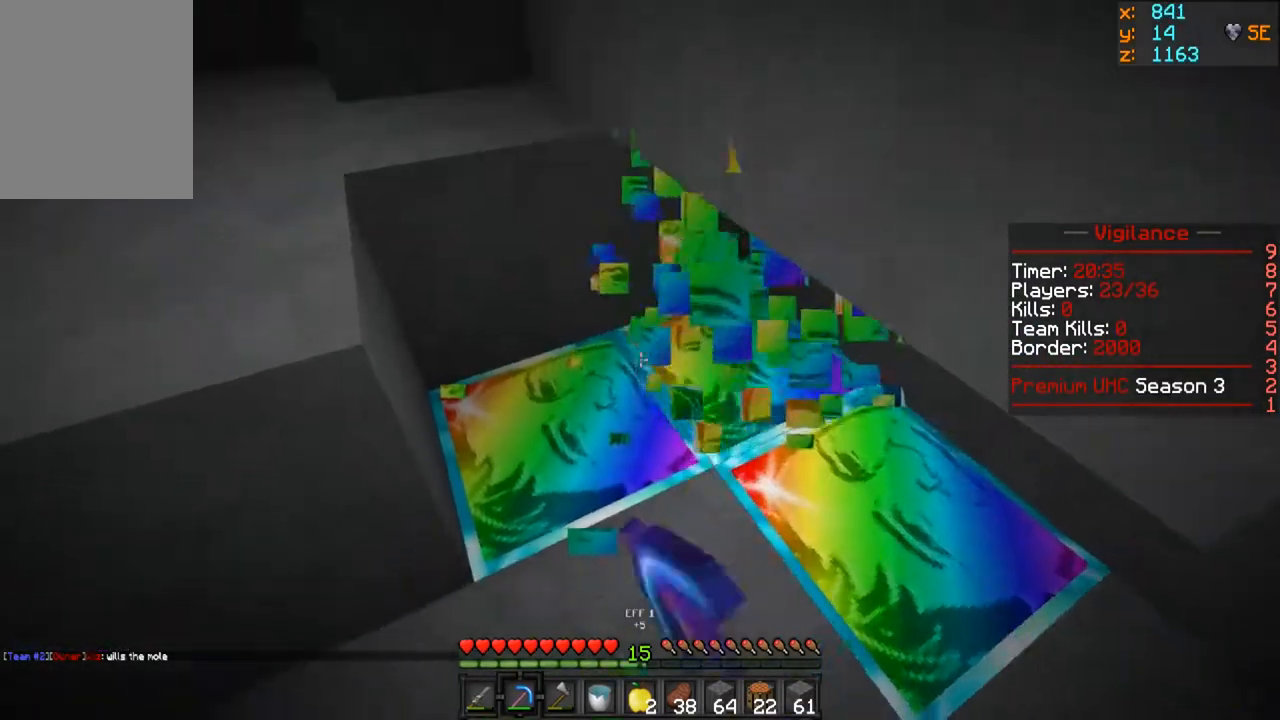
{"keys": [], "mouse": ["left"], "events": [[217, "a", "up"], [267, "w", "up"]]}
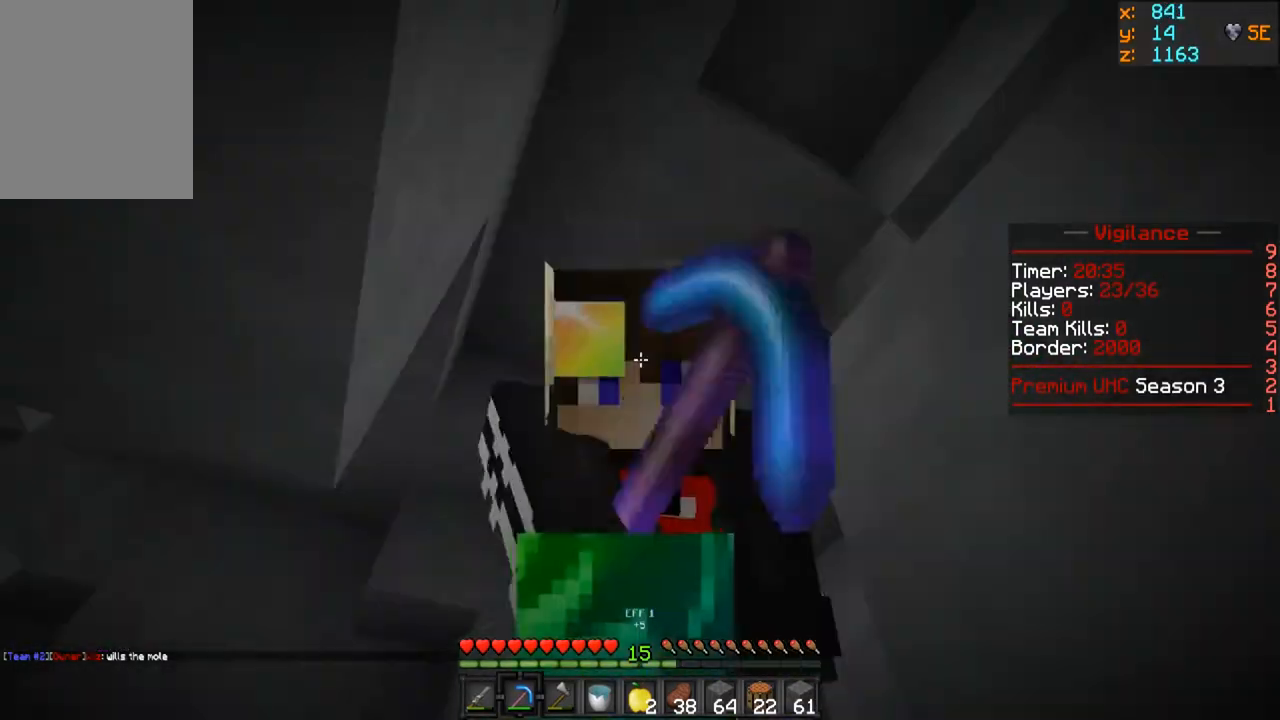
{"keys": ["w"], "mouse": ["left"], "events": [[233, "w", "down"]]}
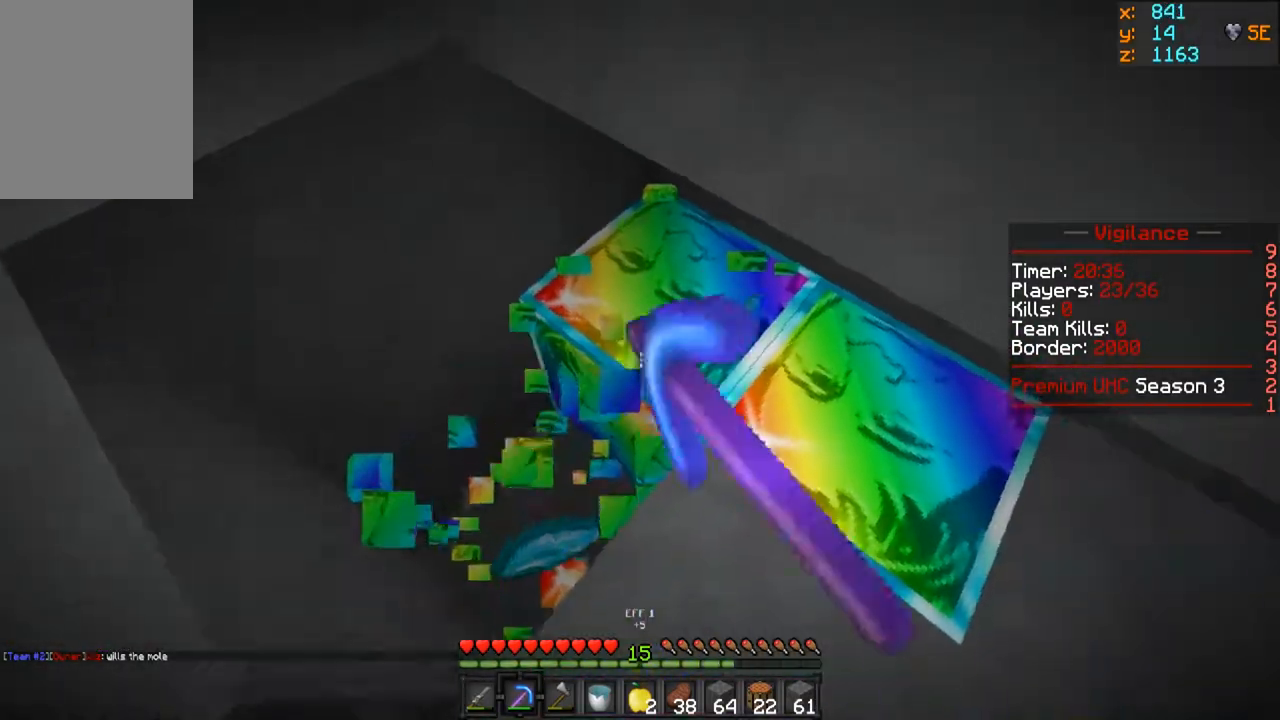
{"keys": ["a"], "mouse": ["left"], "events": [[183, "a", "down"], [217, "w", "up"]]}
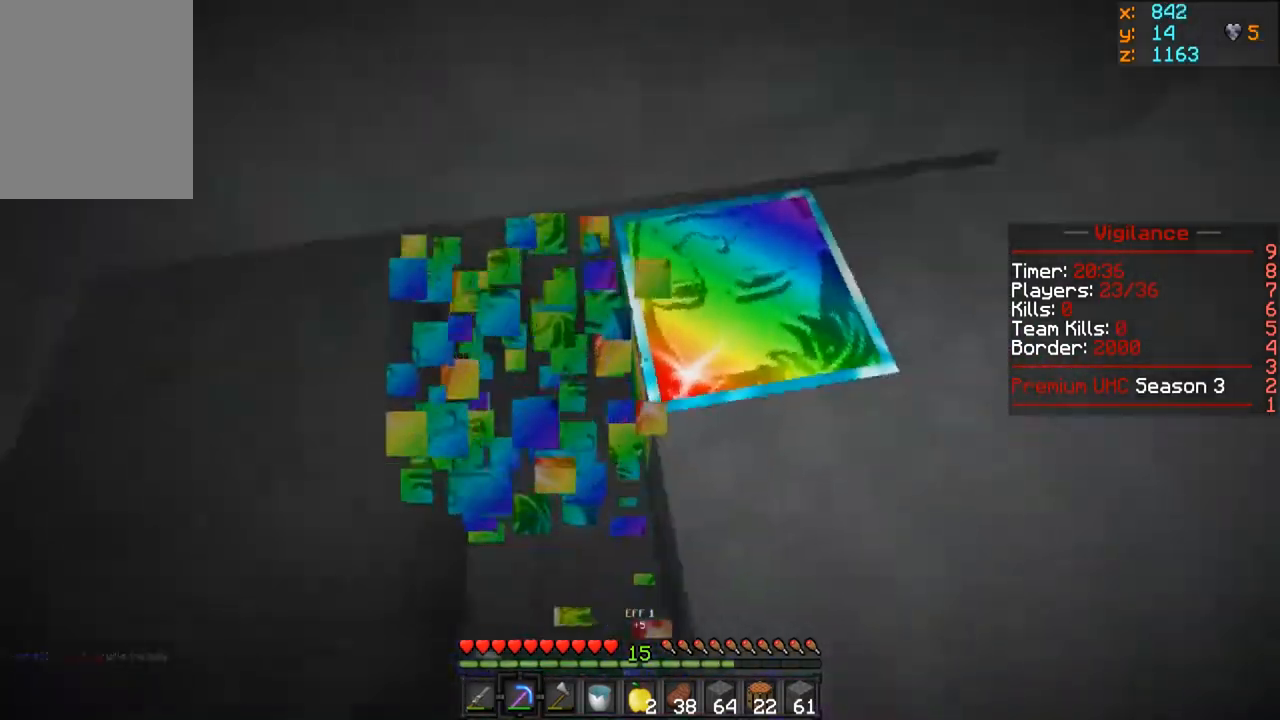
{"keys": [], "mouse": ["left"], "events": [[67, "a", "up"]]}
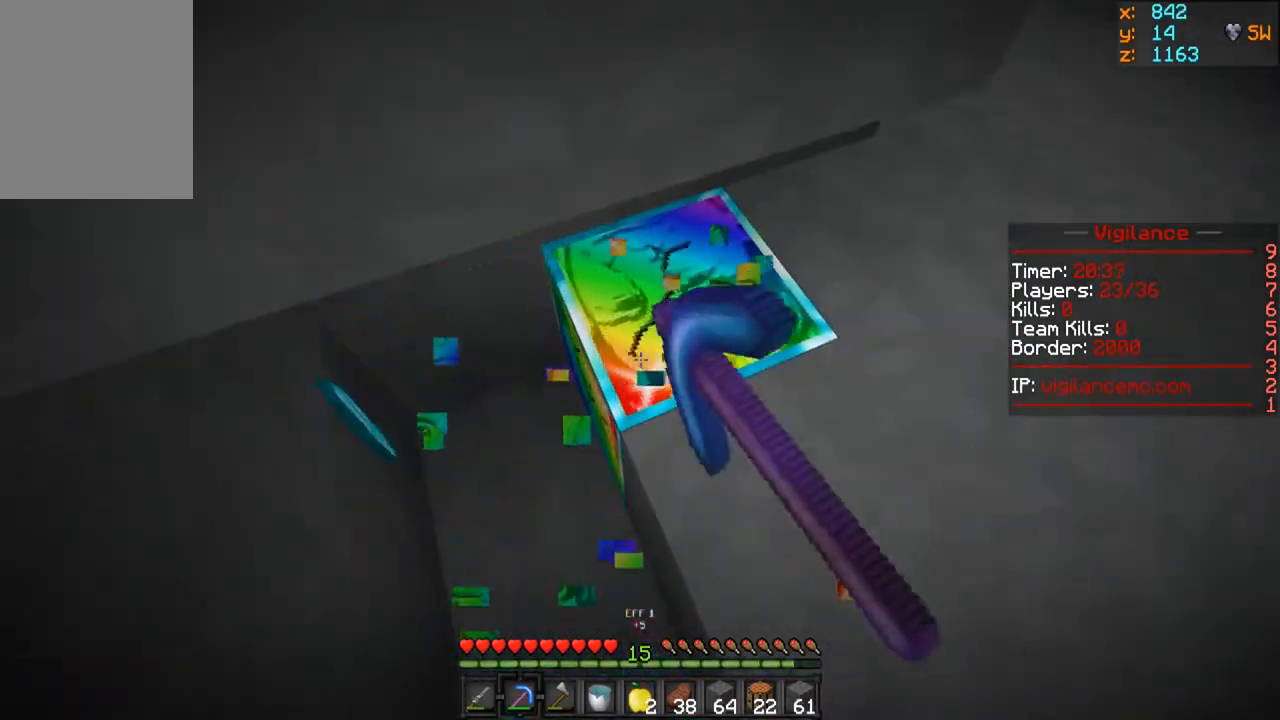
{"keys": ["a", "w"], "mouse": ["left"], "events": [[183, "a", "down"], [383, "w", "down"]]}